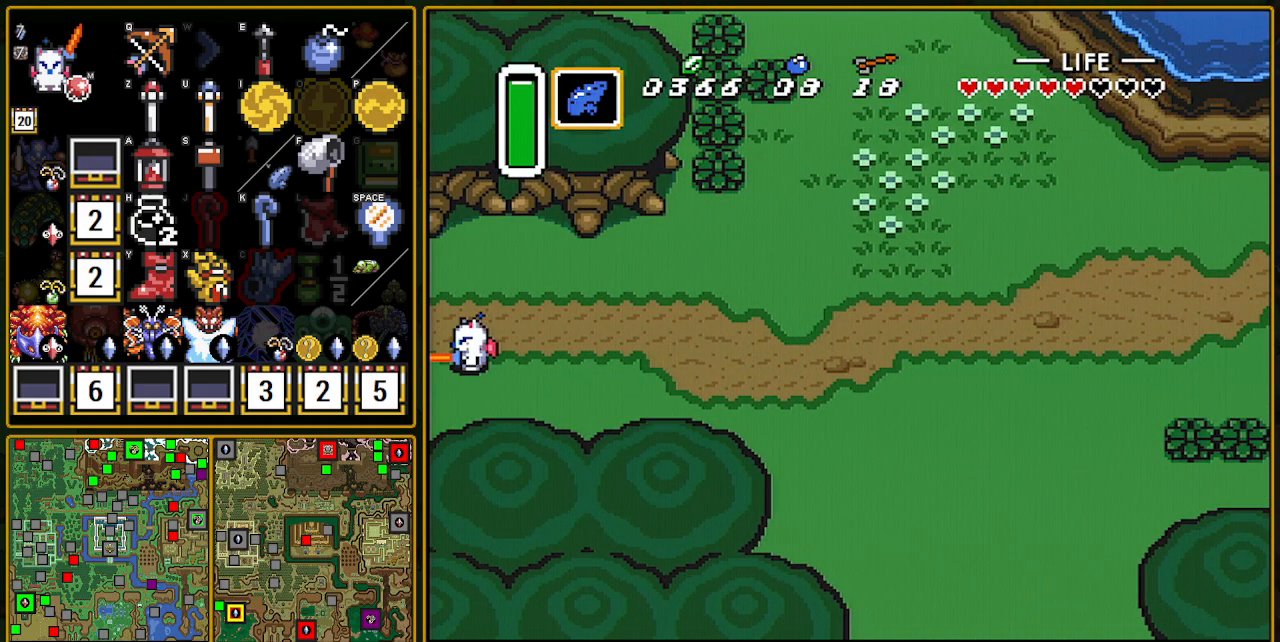
Gameplay with a controller (Nintendo layout); each line is a JSON object with the inputs held at the frame after it. "events" lists button and stick changes between this image and that frame as [ms after this image, input, new state], when the widget could be followed in between. Not read: L3 R3.
{"buttons": [], "events": []}
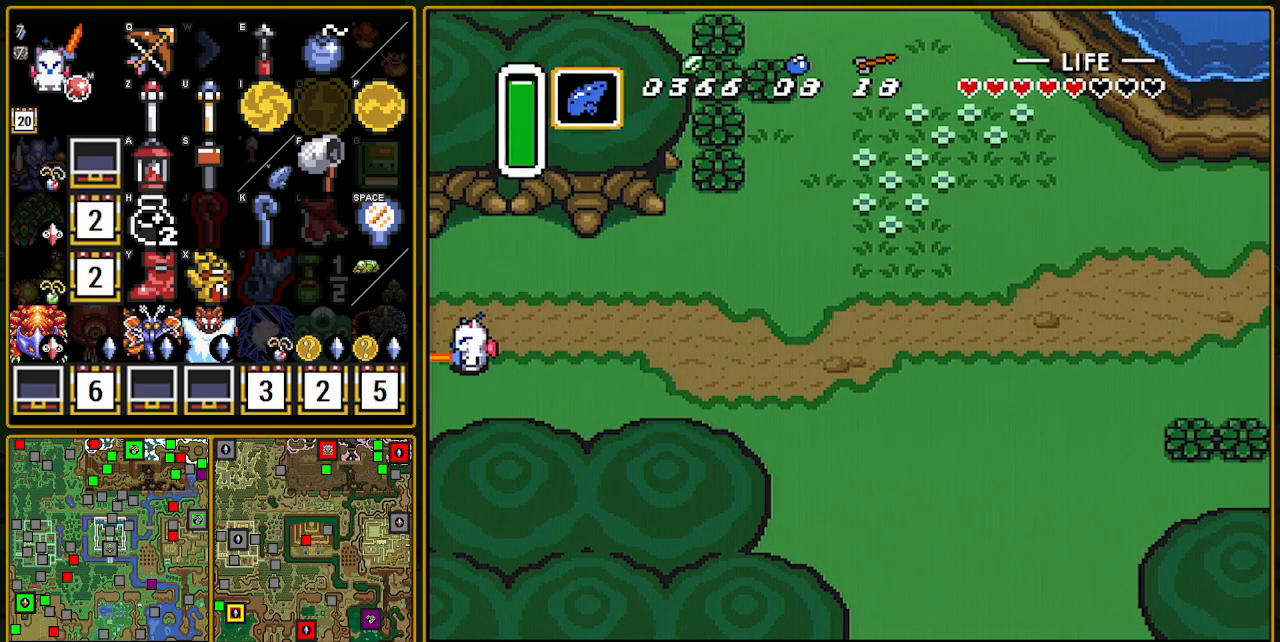
{"buttons": ["DPAD_DOWN"], "events": [[33, "DPAD_DOWN", "down"]]}
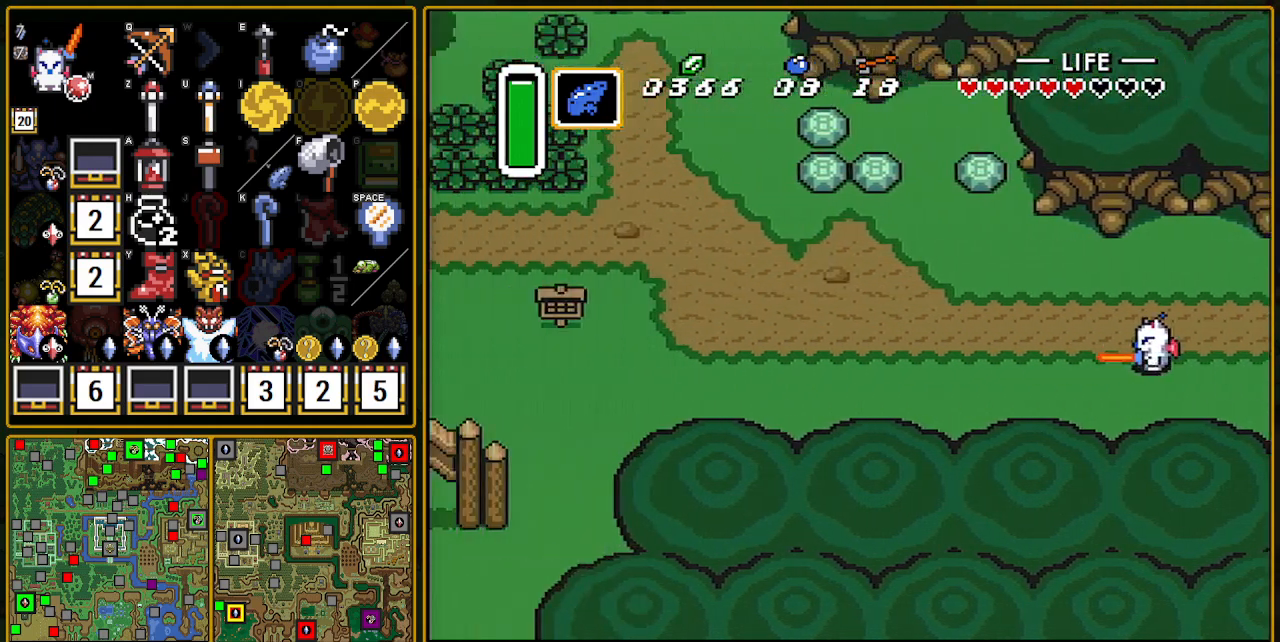
{"buttons": ["A", "DPAD_DOWN"], "events": [[500, "A", "down"]]}
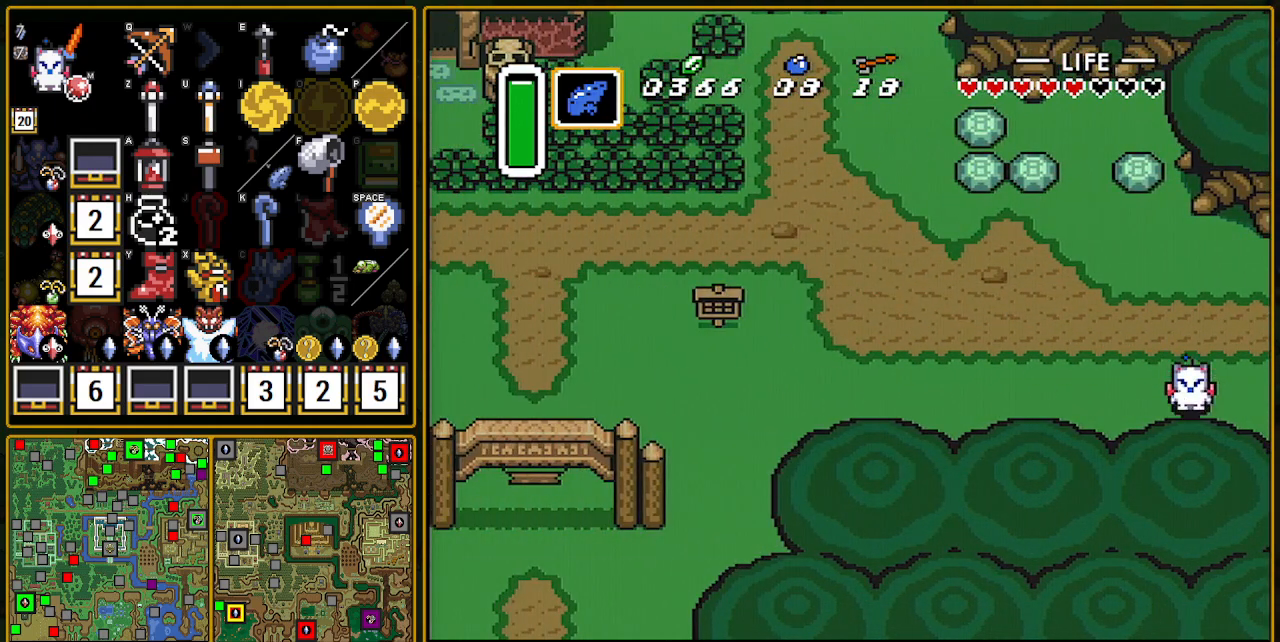
{"buttons": ["A"], "events": [[17, "DPAD_DOWN", "up"], [17, "DPAD_LEFT", "down"], [217, "DPAD_LEFT", "up"]]}
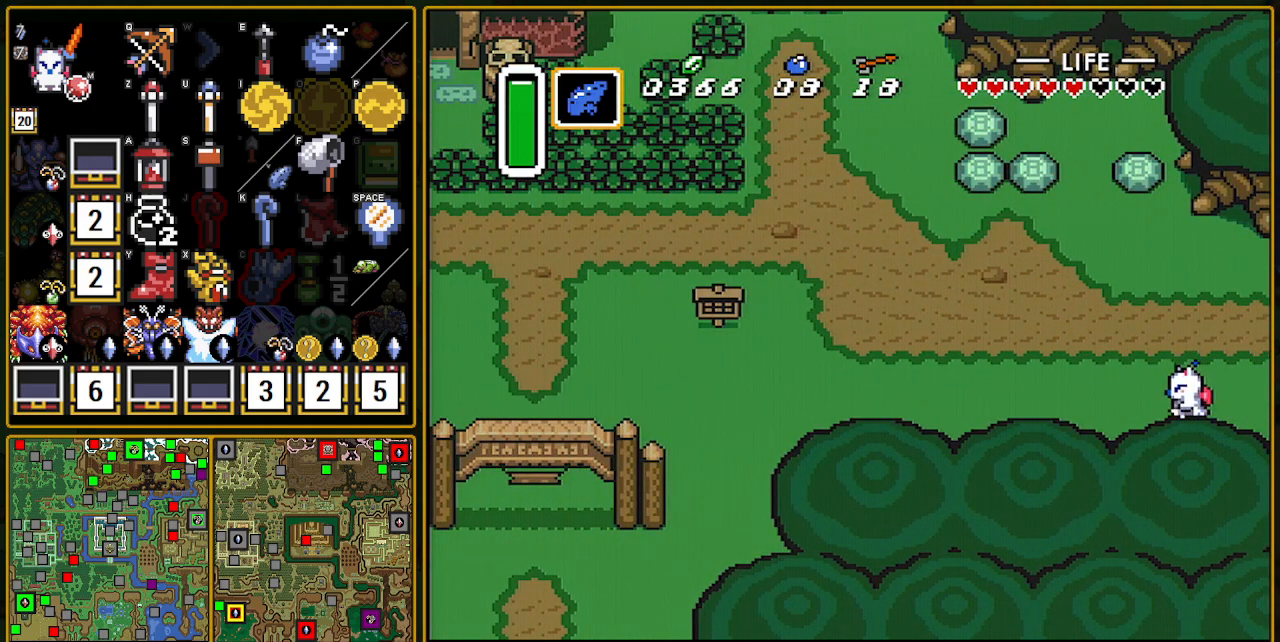
{"buttons": [], "events": [[250, "A", "up"]]}
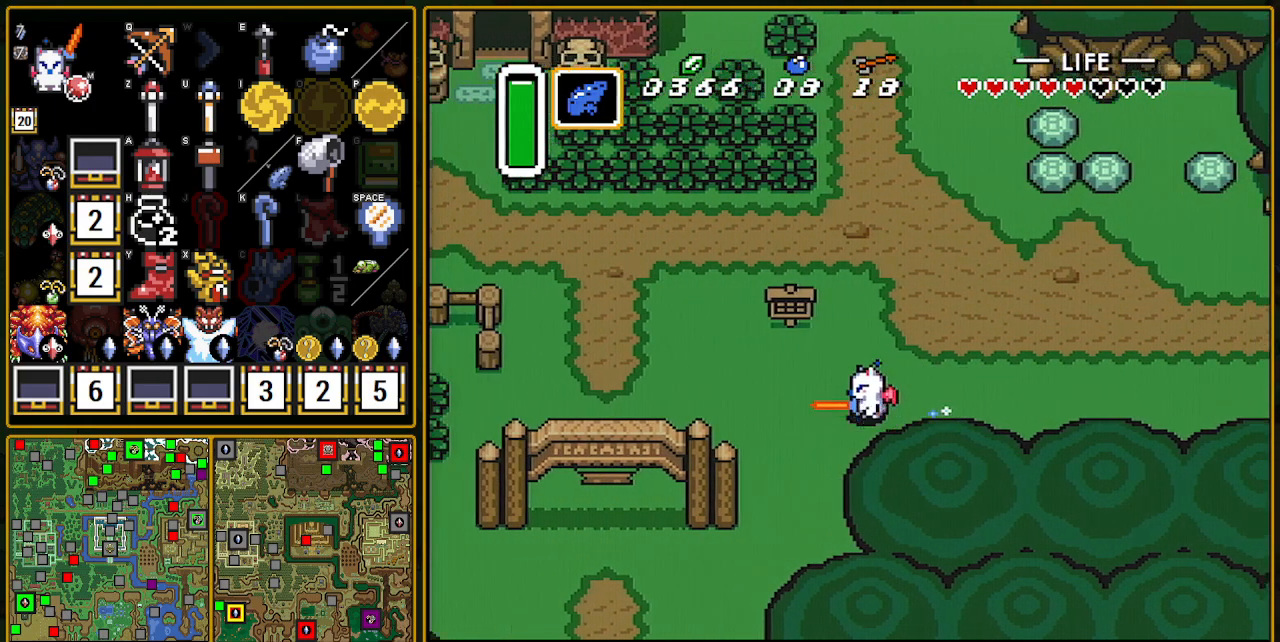
{"buttons": ["DPAD_DOWN"], "events": [[383, "DPAD_DOWN", "down"]]}
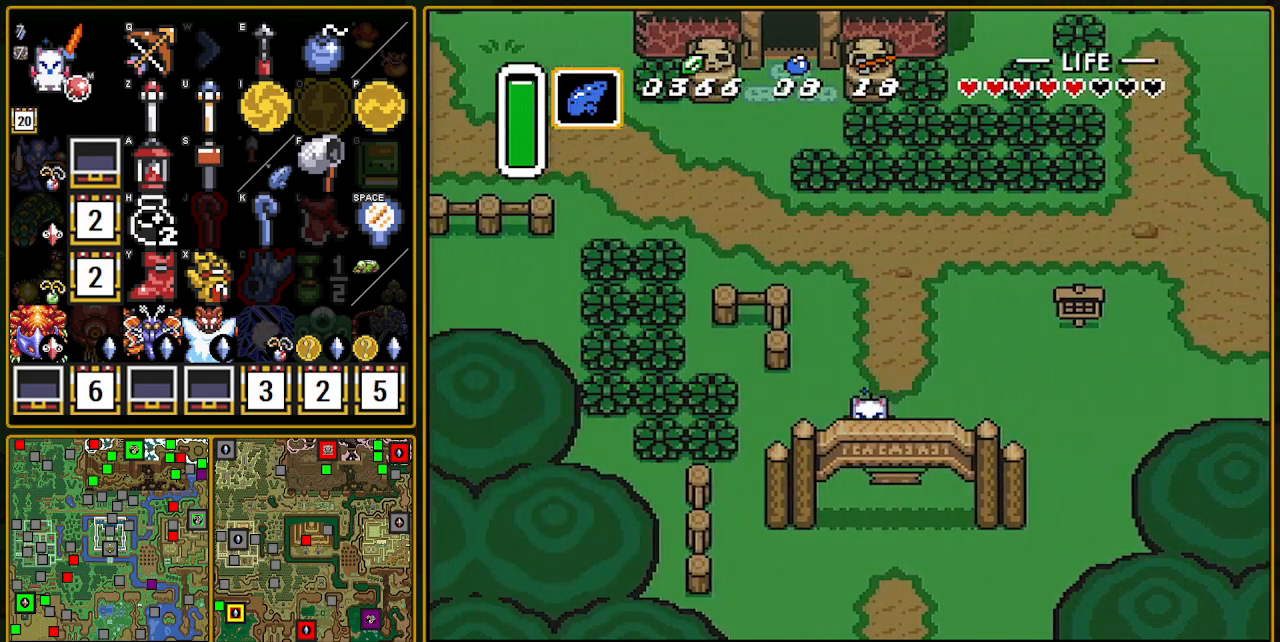
{"buttons": ["DPAD_DOWN"], "events": []}
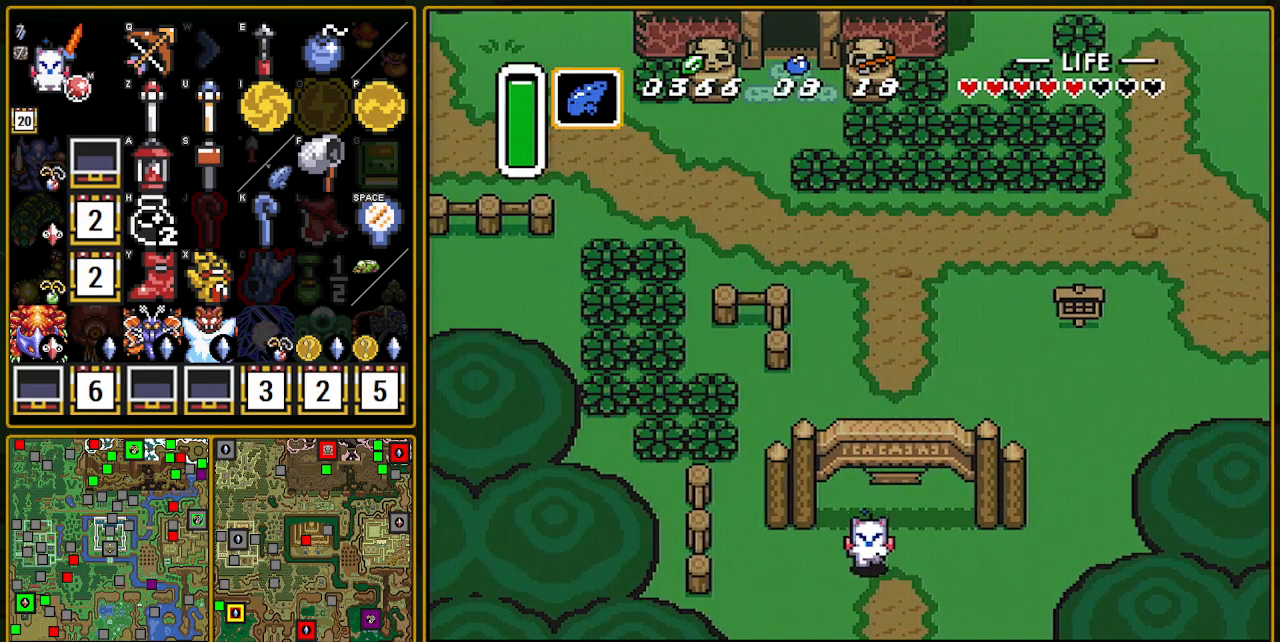
{"buttons": ["DPAD_DOWN"], "events": [[467, "DPAD_DOWN", "up"], [500, "DPAD_DOWN", "down"]]}
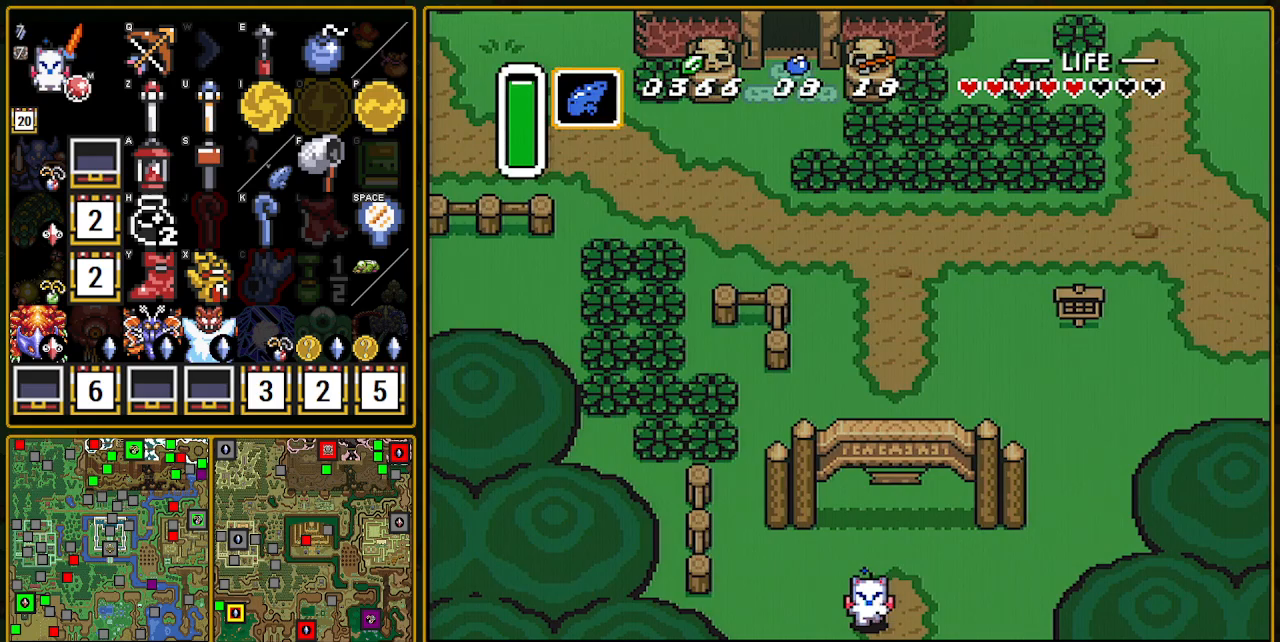
{"buttons": ["DPAD_LEFT"], "events": [[283, "DPAD_DOWN", "up"], [333, "DPAD_LEFT", "down"]]}
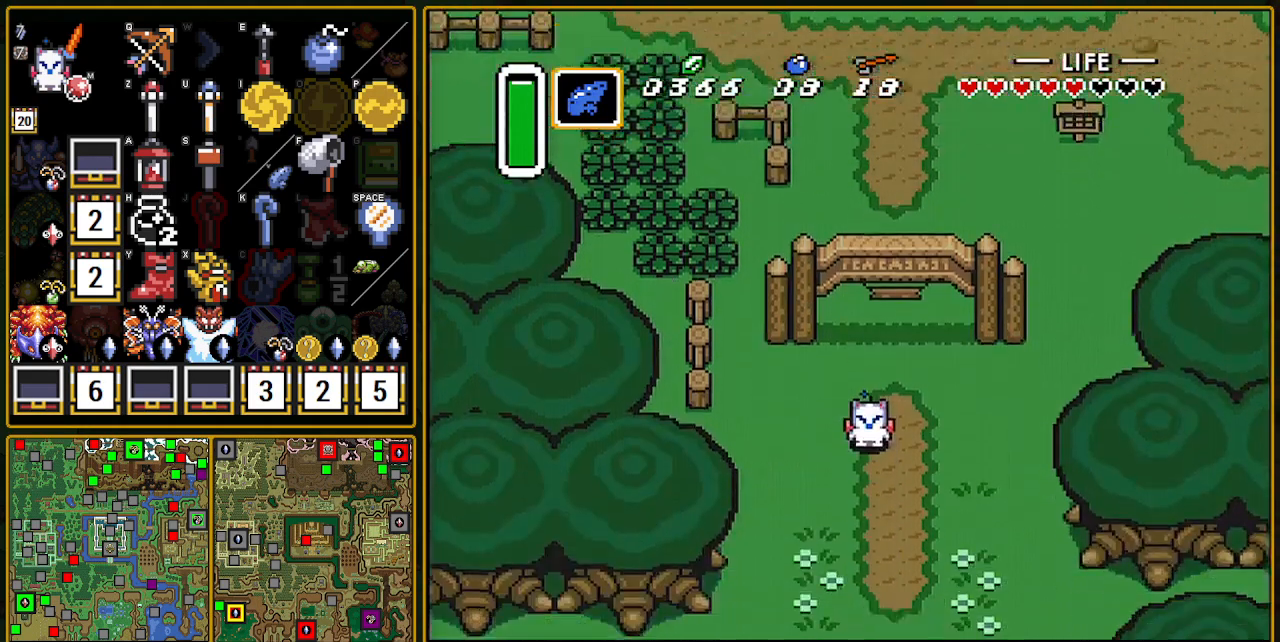
{"buttons": ["DPAD_LEFT"], "events": []}
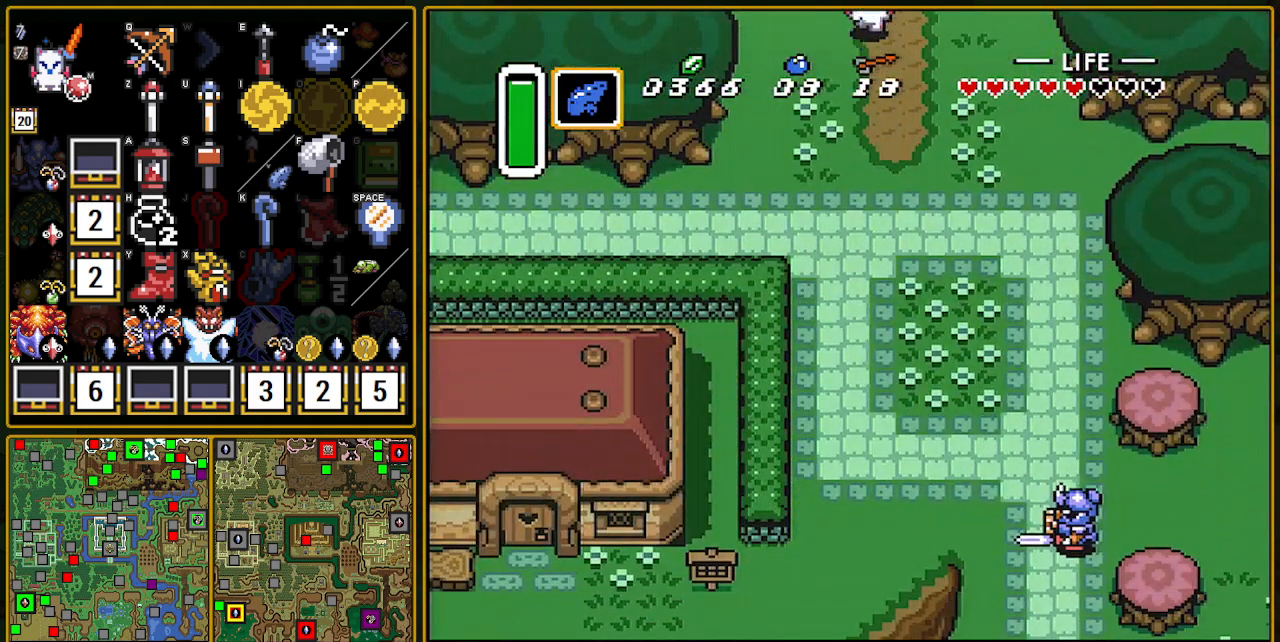
{"buttons": ["A"], "events": [[283, "A", "down"], [300, "DPAD_DOWN", "down"], [300, "DPAD_LEFT", "up"], [400, "DPAD_DOWN", "up"]]}
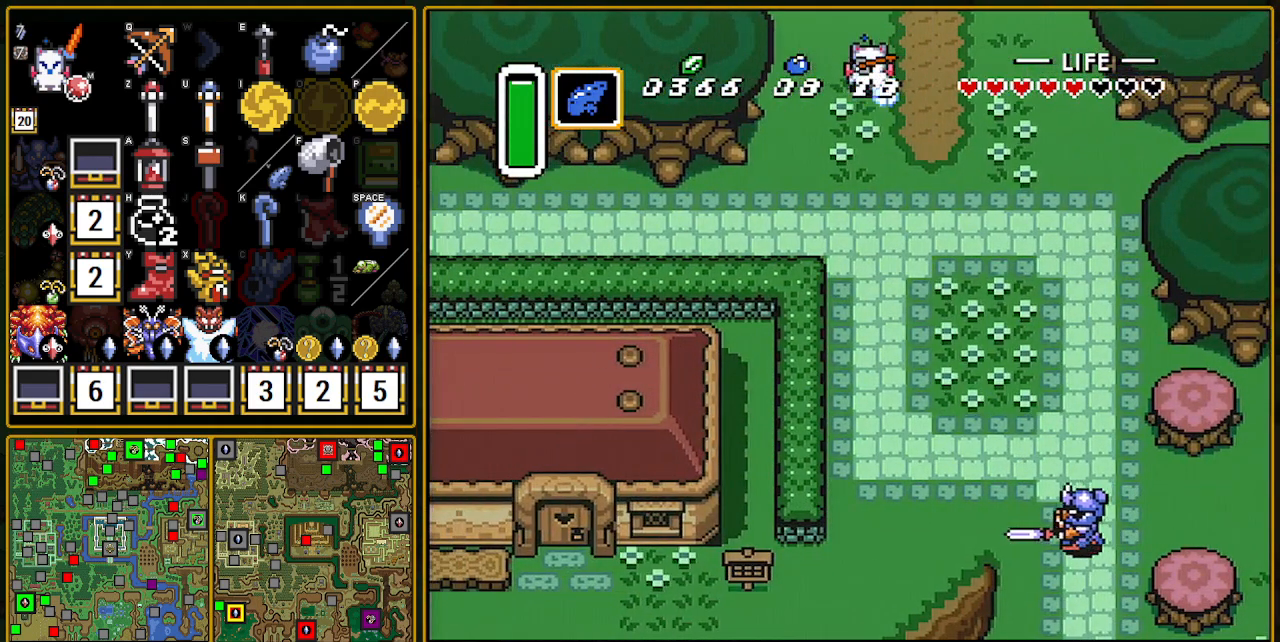
{"buttons": ["A"], "events": []}
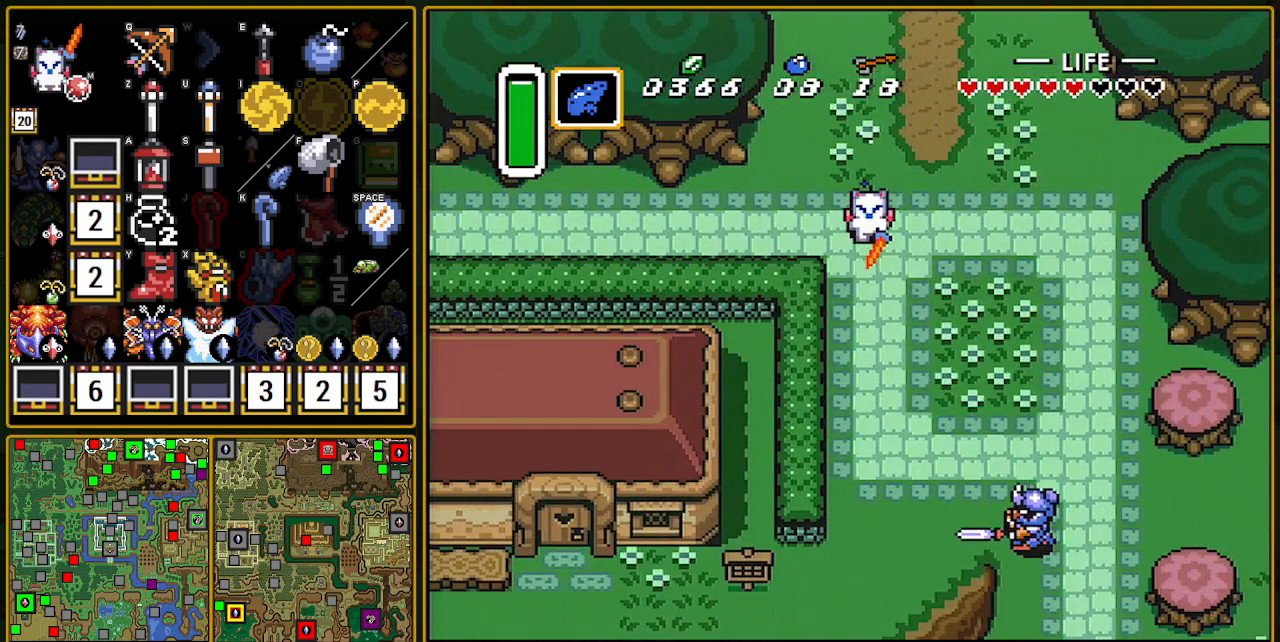
{"buttons": ["A"], "events": []}
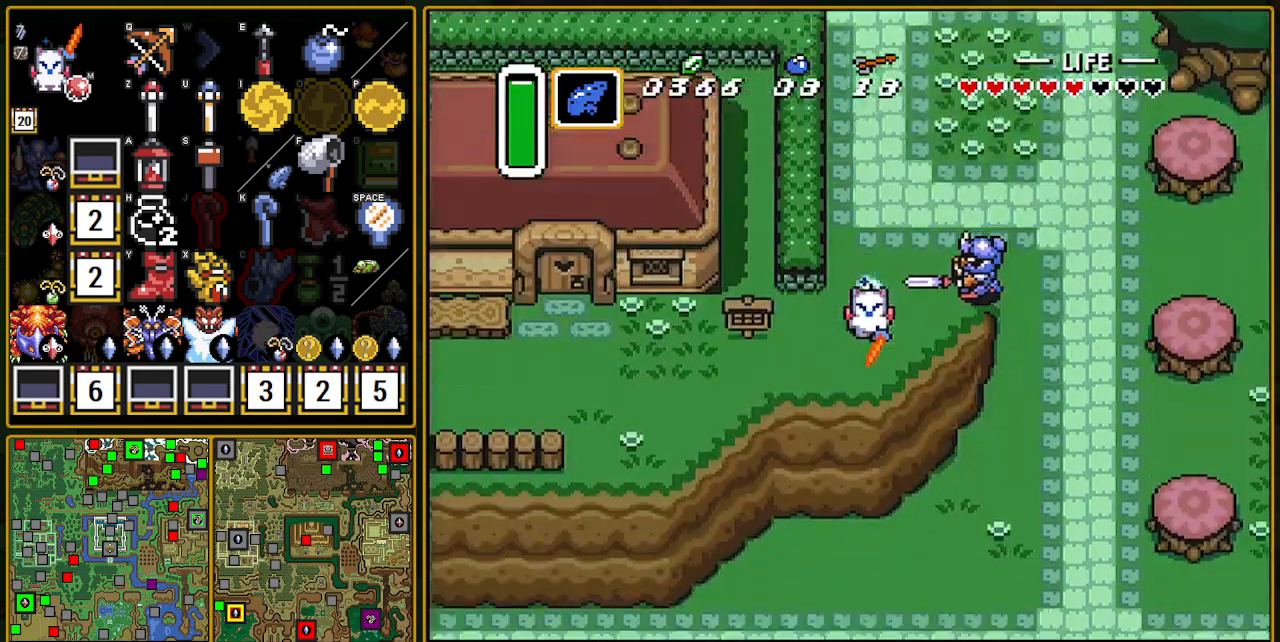
{"buttons": ["DPAD_LEFT"], "events": [[367, "A", "up"], [367, "DPAD_LEFT", "down"]]}
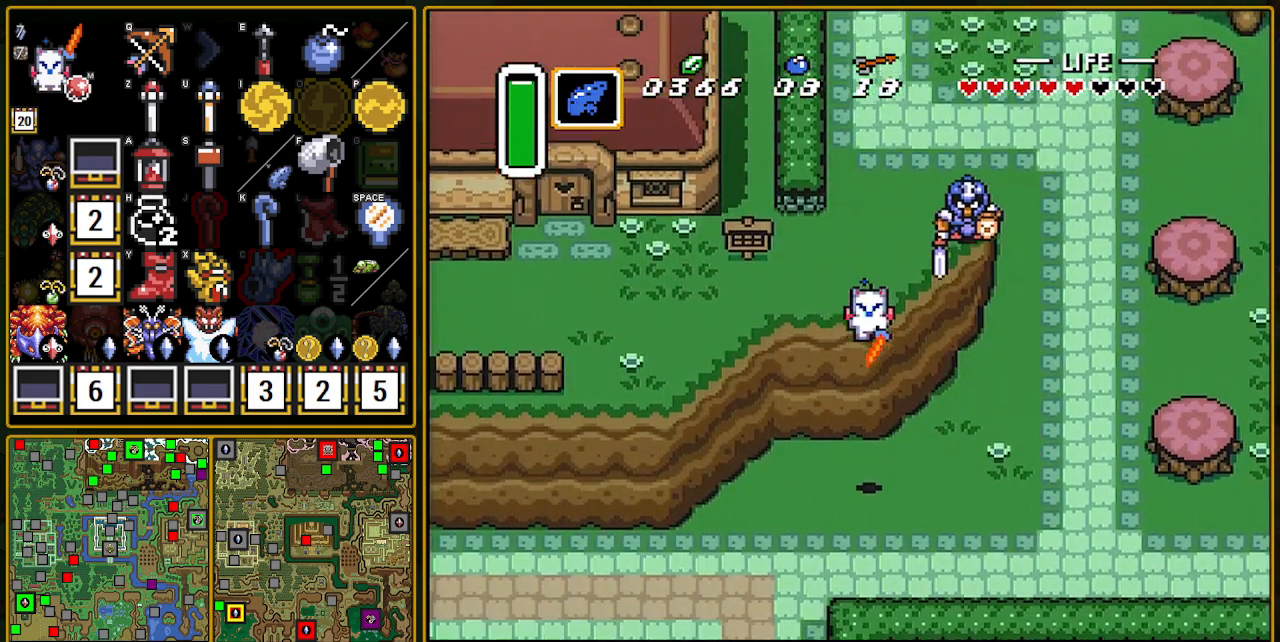
{"buttons": ["A", "DPAD_LEFT"], "events": [[400, "A", "down"]]}
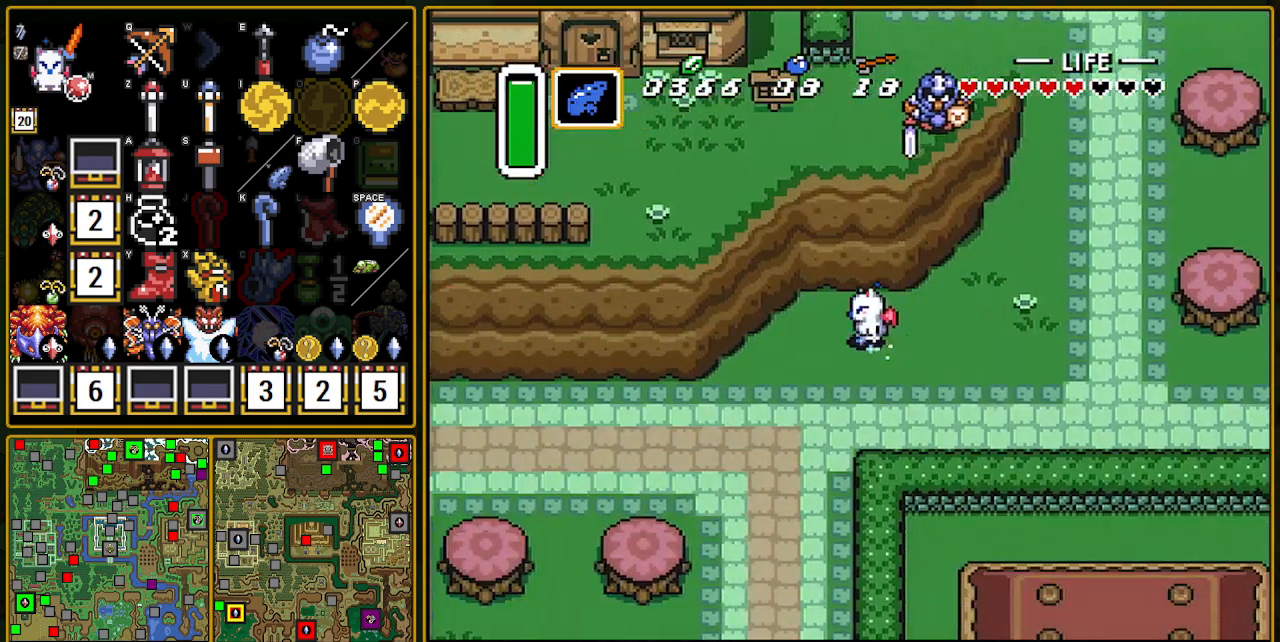
{"buttons": ["A"], "events": [[33, "DPAD_LEFT", "up"]]}
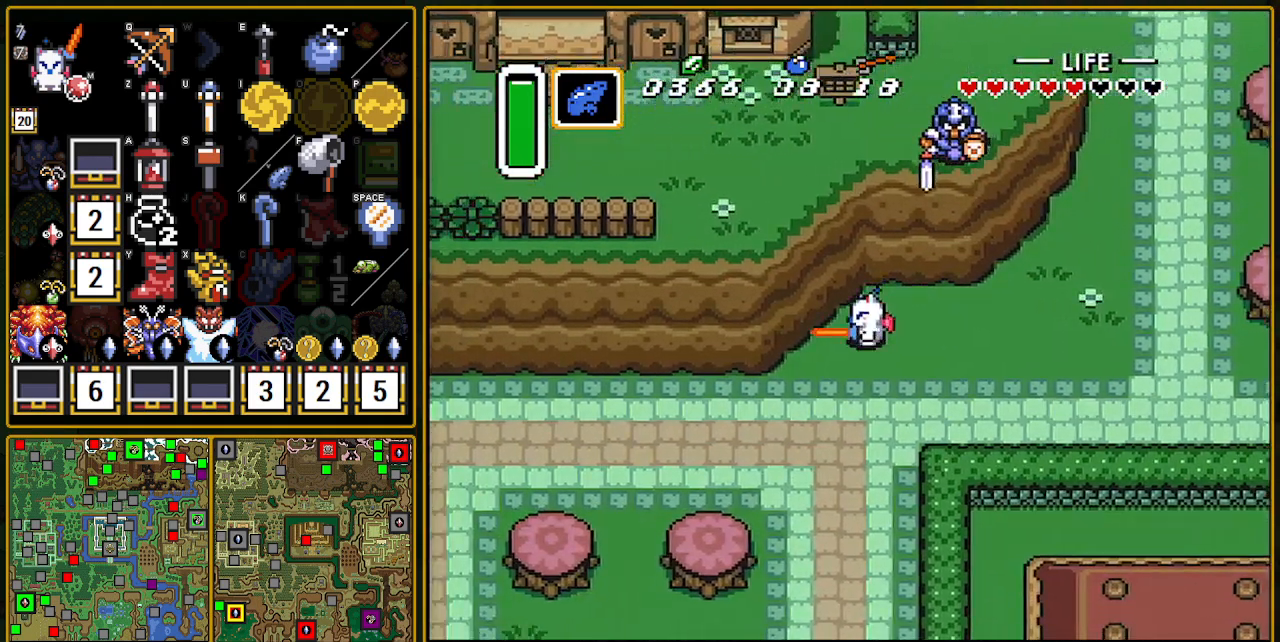
{"buttons": [], "events": [[217, "A", "up"]]}
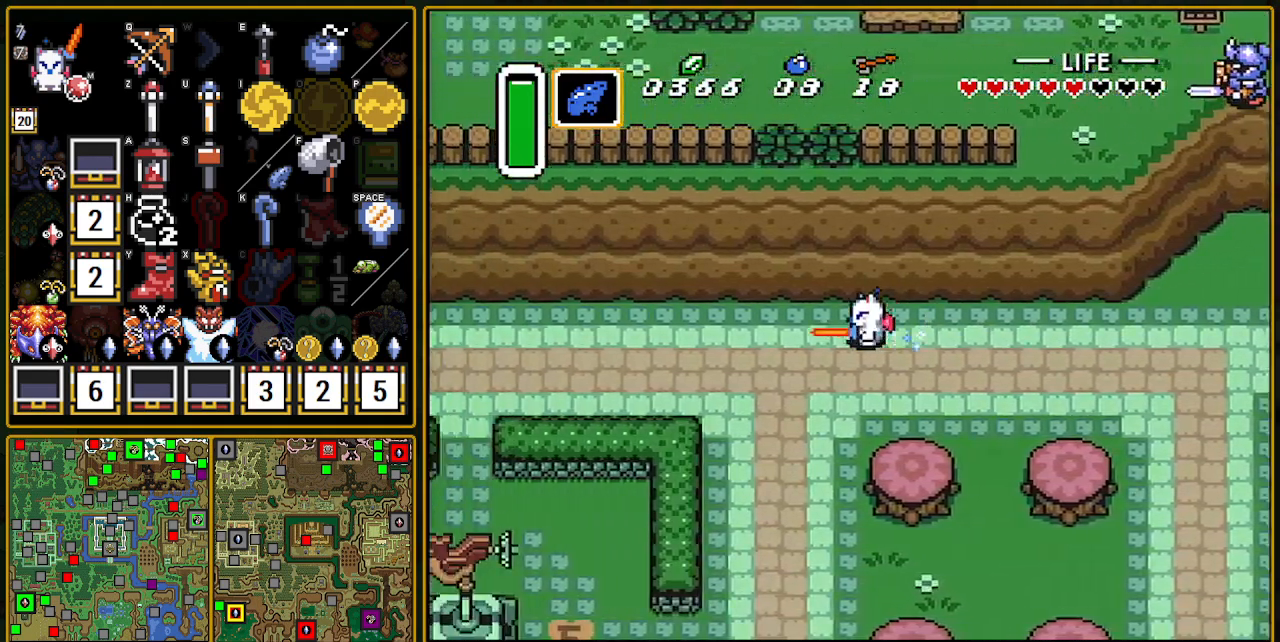
{"buttons": [], "events": []}
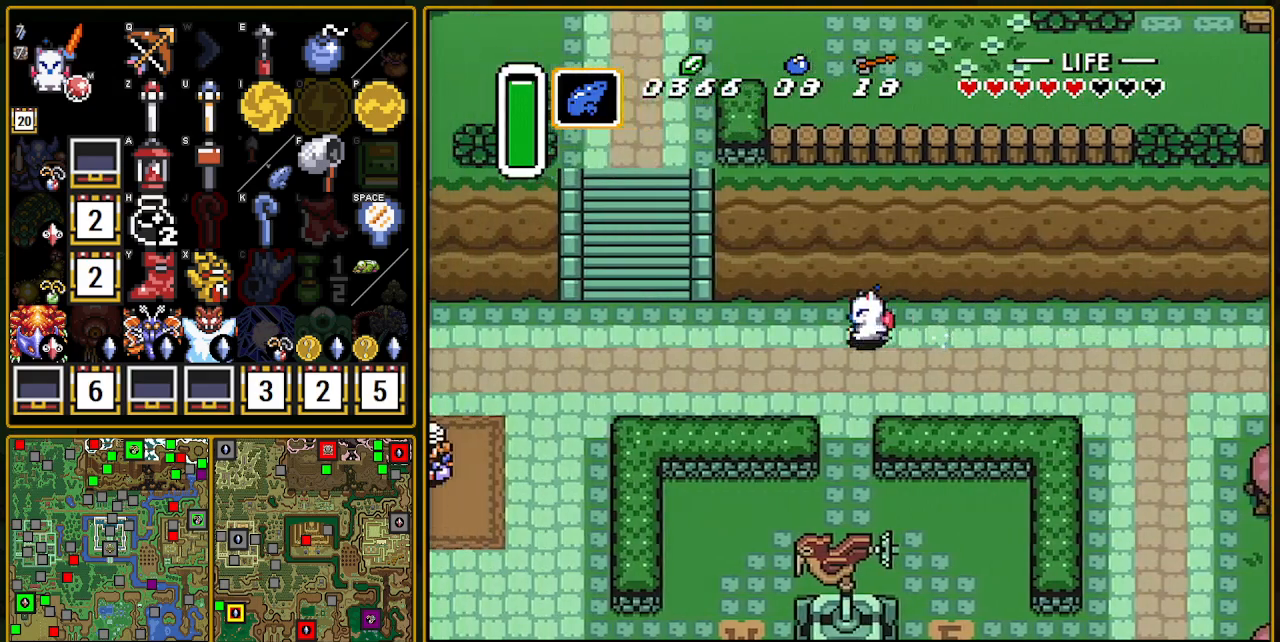
{"buttons": ["DPAD_DOWN"], "events": [[33, "DPAD_DOWN", "down"], [200, "DPAD_LEFT", "down"], [317, "DPAD_LEFT", "up"]]}
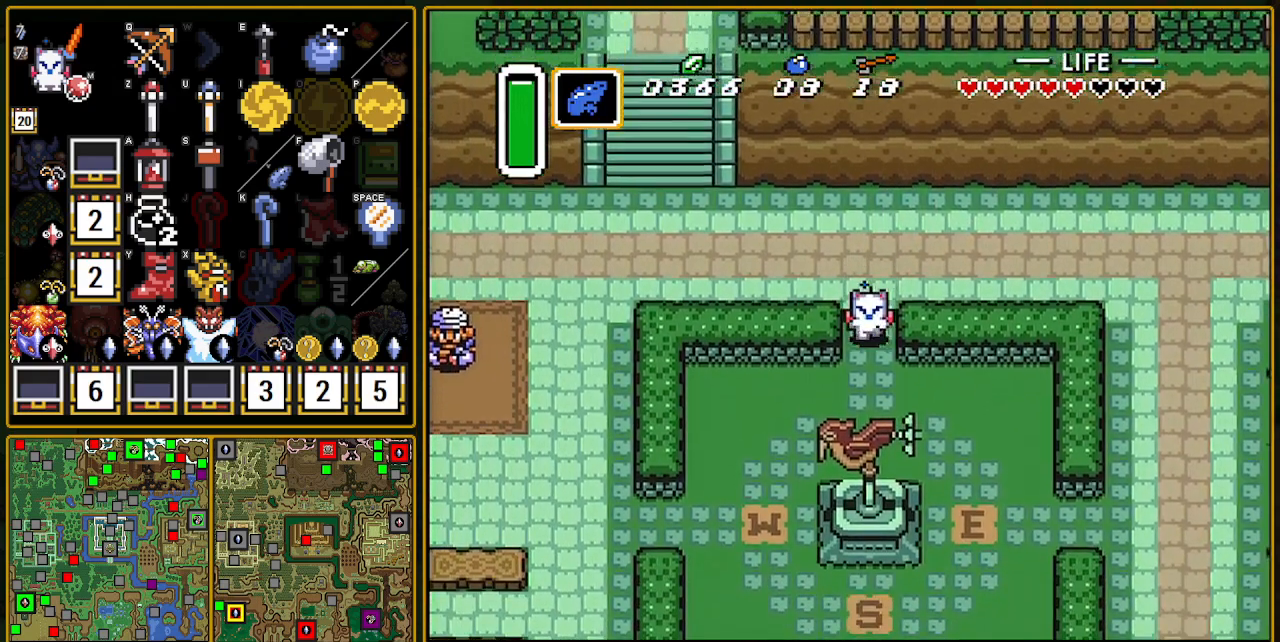
{"buttons": [], "events": [[233, "Y", "down"], [333, "Y", "up"], [383, "DPAD_DOWN", "up"], [383, "Y", "down"], [450, "Y", "up"]]}
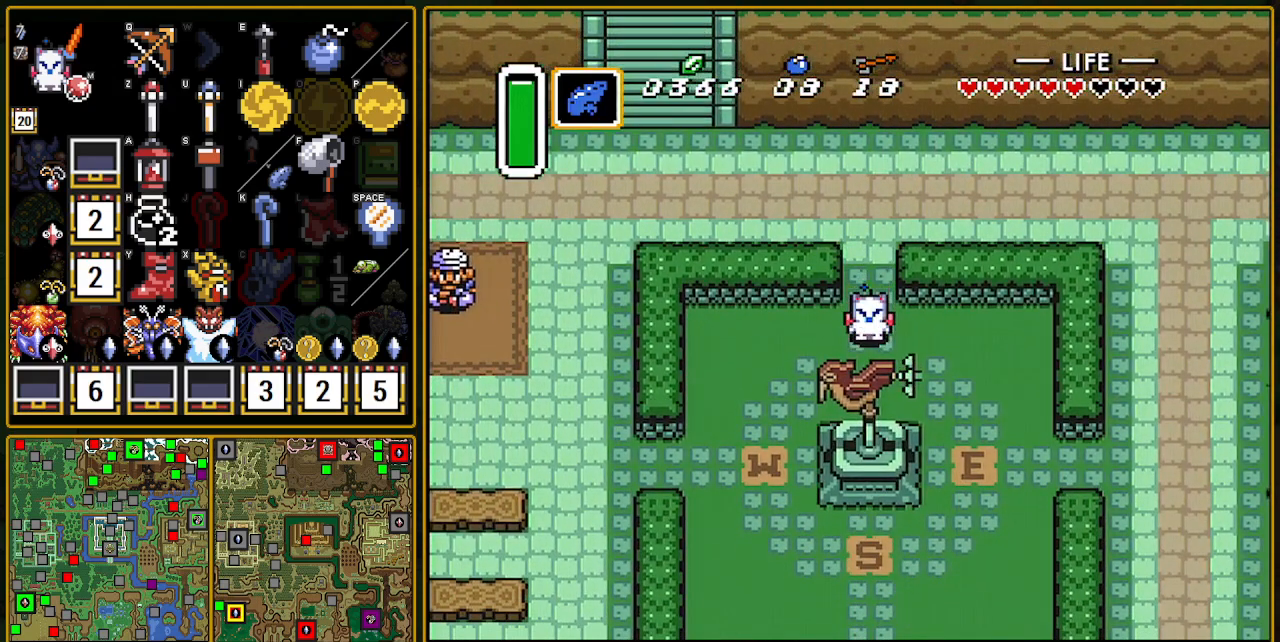
{"buttons": ["DPAD_UP"], "events": [[267, "DPAD_UP", "down"]]}
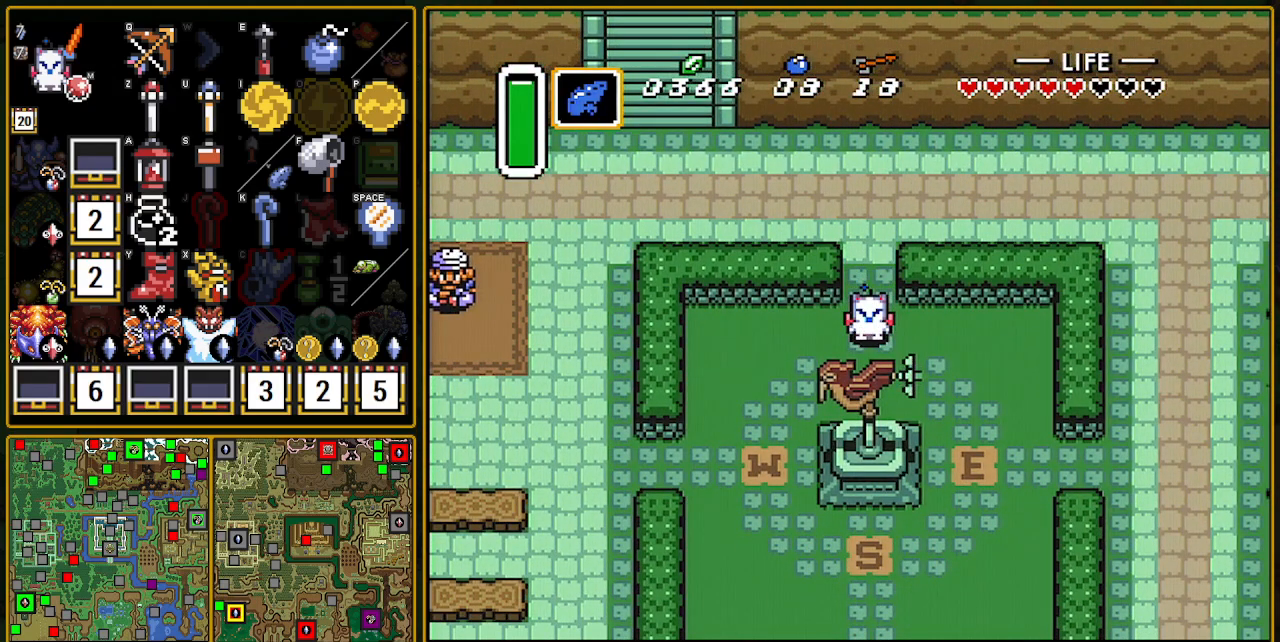
{"buttons": ["DPAD_UP"], "events": []}
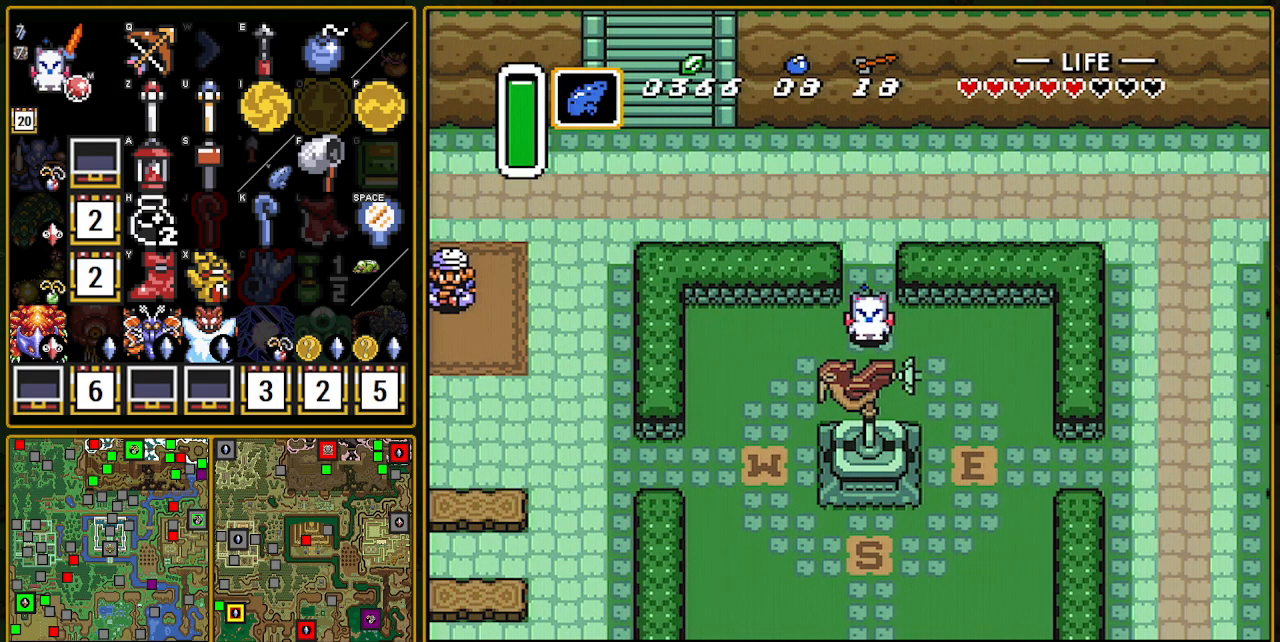
{"buttons": ["DPAD_UP"], "events": []}
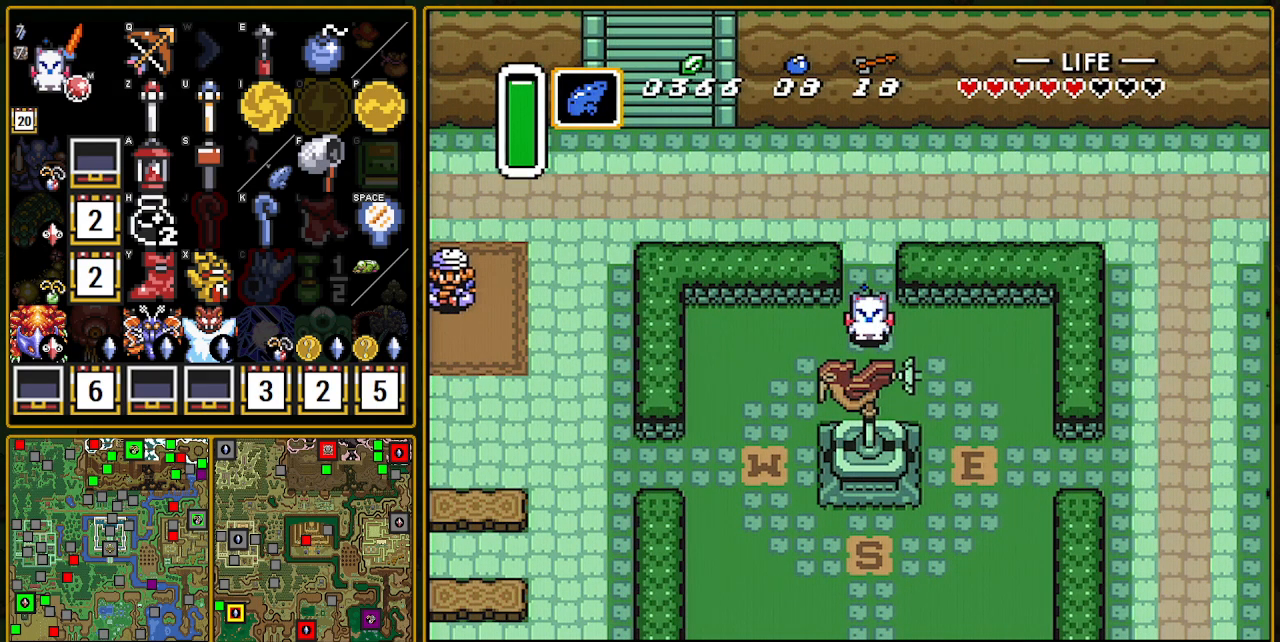
{"buttons": ["DPAD_UP"], "events": []}
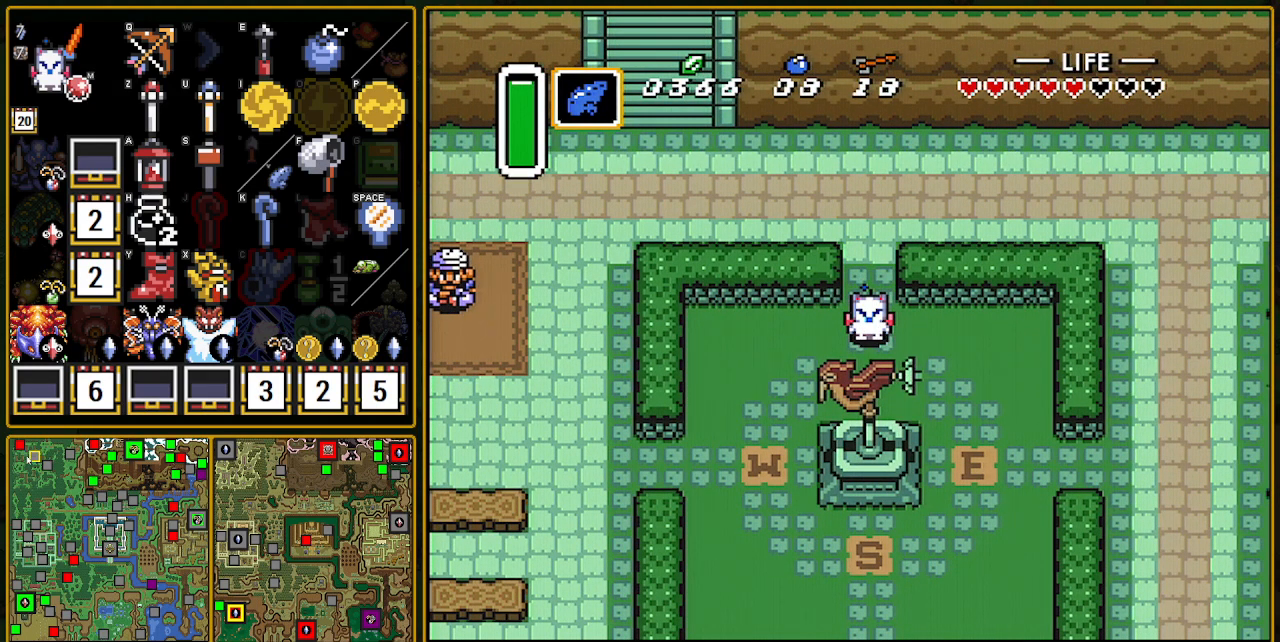
{"buttons": ["DPAD_UP"], "events": []}
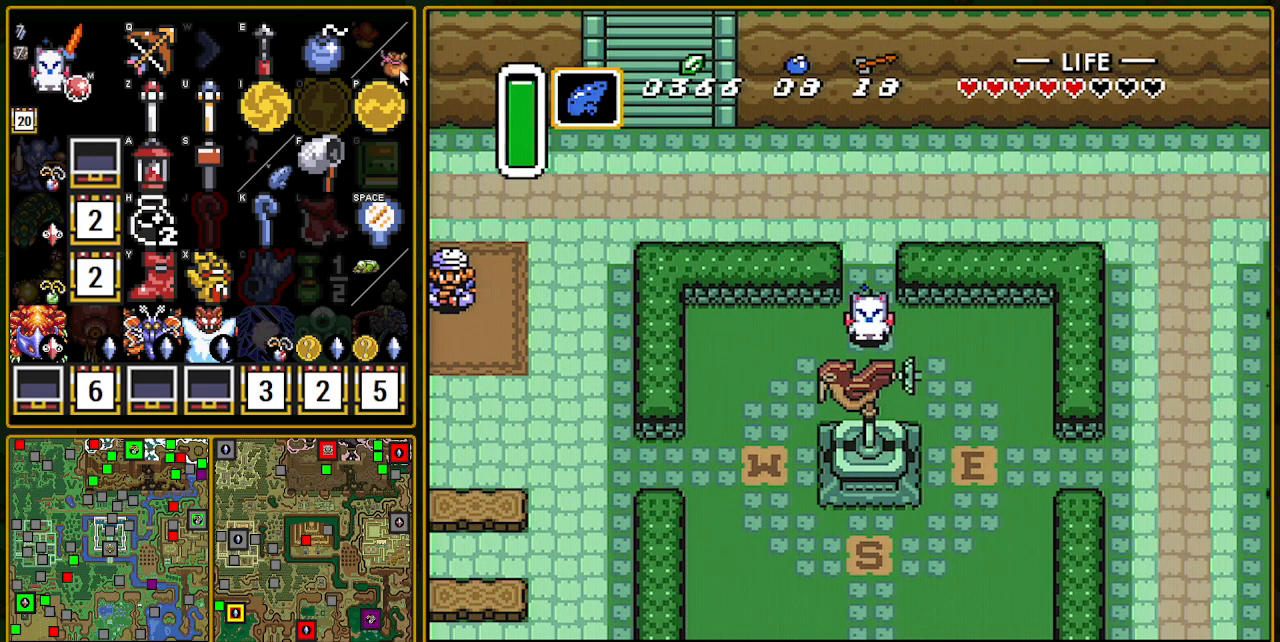
{"buttons": ["DPAD_UP"], "events": []}
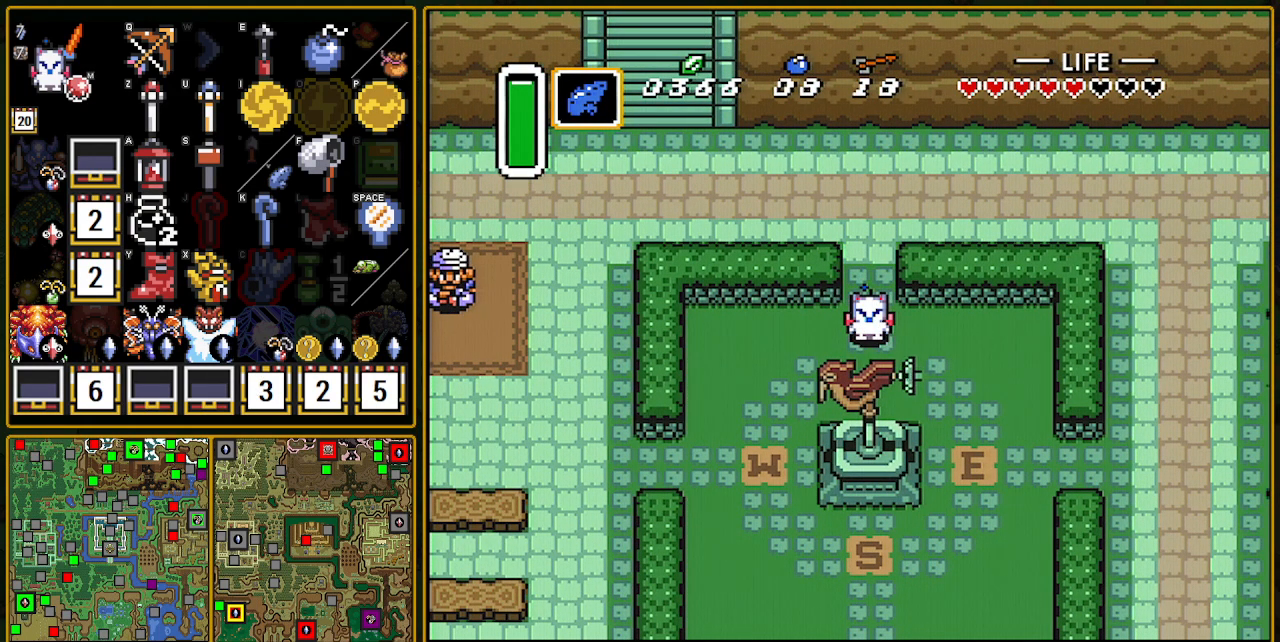
{"buttons": ["DPAD_UP"], "events": []}
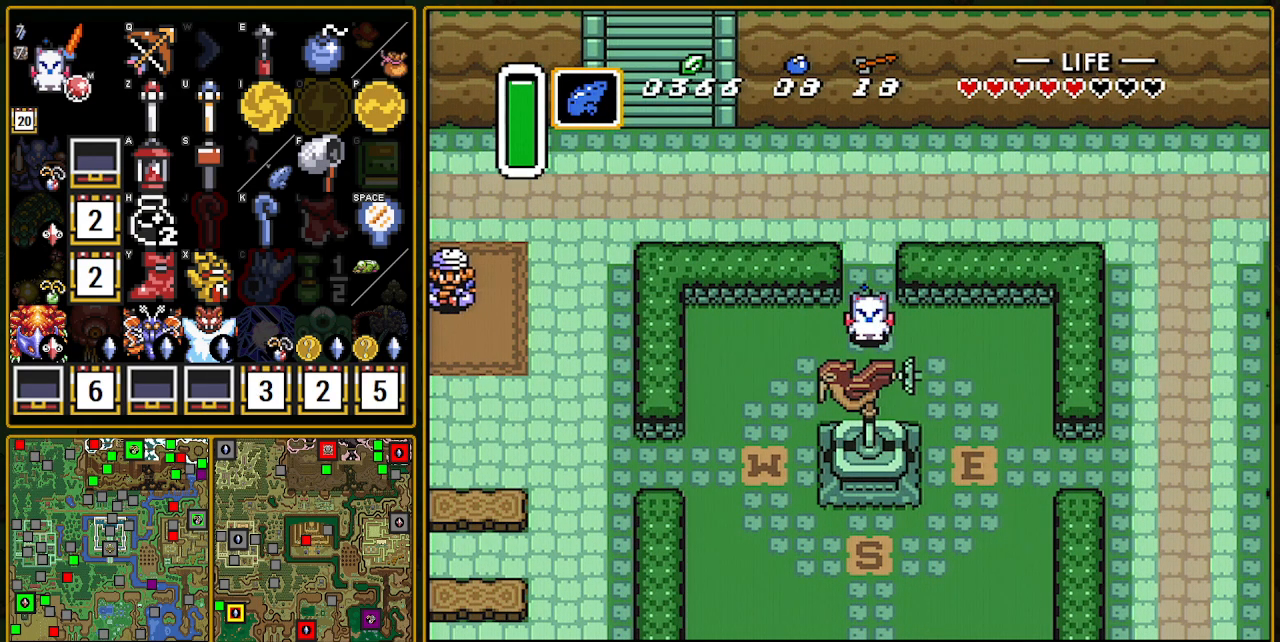
{"buttons": ["DPAD_UP"], "events": []}
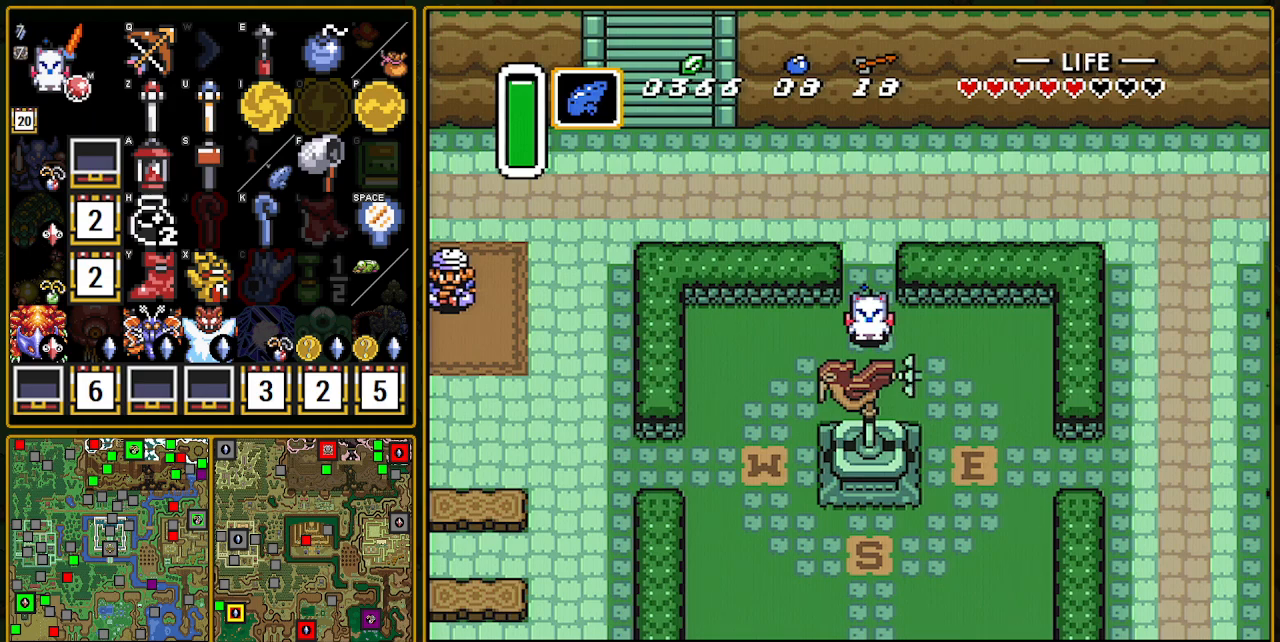
{"buttons": ["DPAD_UP"], "events": []}
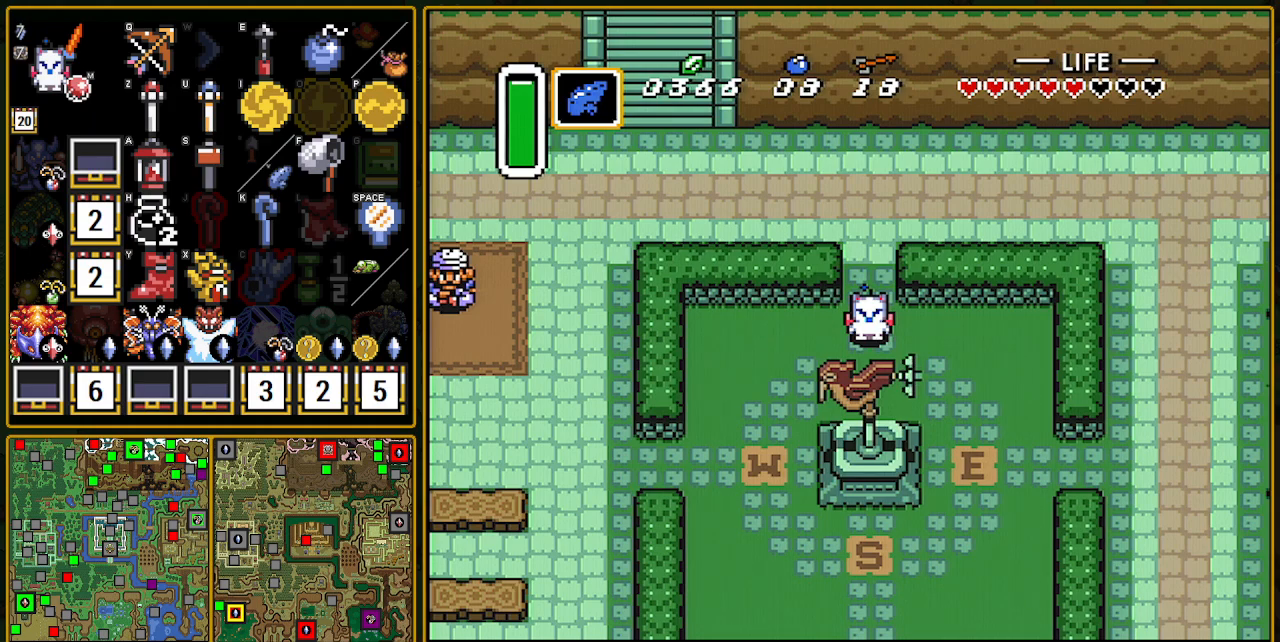
{"buttons": [], "events": [[83, "DPAD_UP", "up"]]}